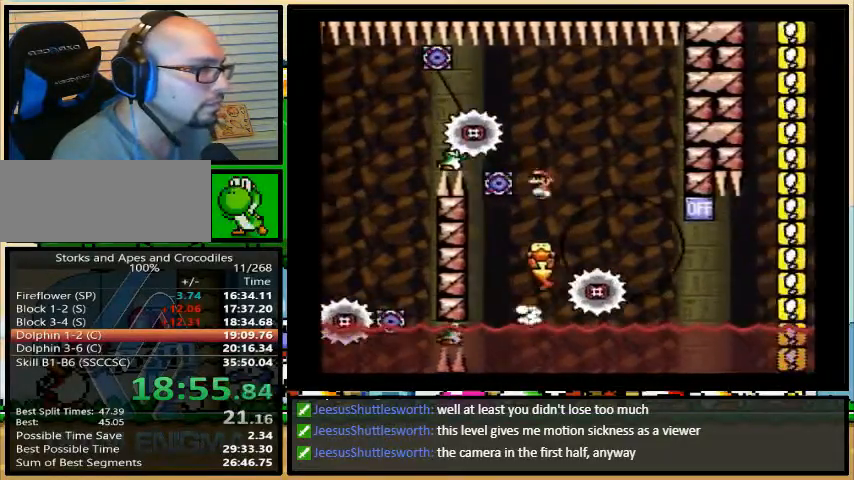
Gameplay with a controller (Nintendo layout); each line is a JSON object with the inputs held at the frame after it. "events" lists button and stick changes between this image and that frame as [ms after this image, input, new state], when the widget could be followed in between. Not read: L3 R3.
{"buttons": ["Y"], "events": [[200, "DPAD_LEFT", "up"], [200, "DPAD_UP", "down"], [233, "DPAD_RIGHT", "down"], [233, "DPAD_UP", "up"], [300, "DPAD_RIGHT", "up"]]}
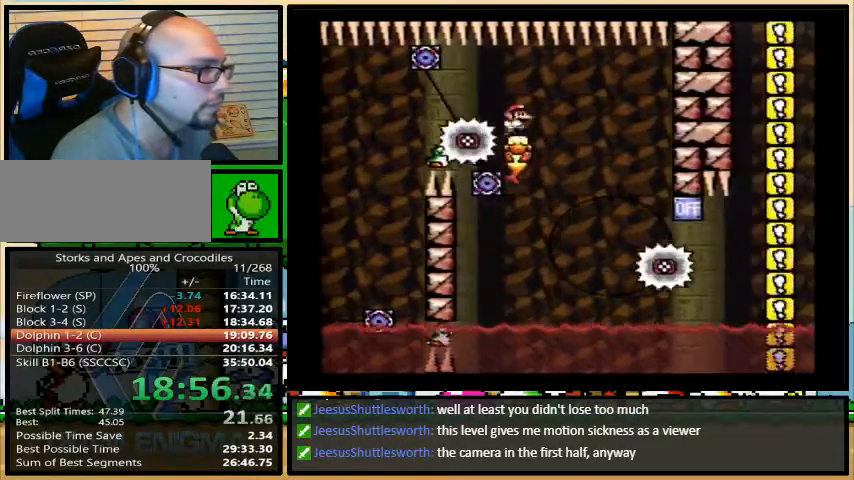
{"buttons": ["Y", "DPAD_RIGHT"], "events": [[267, "DPAD_RIGHT", "down"]]}
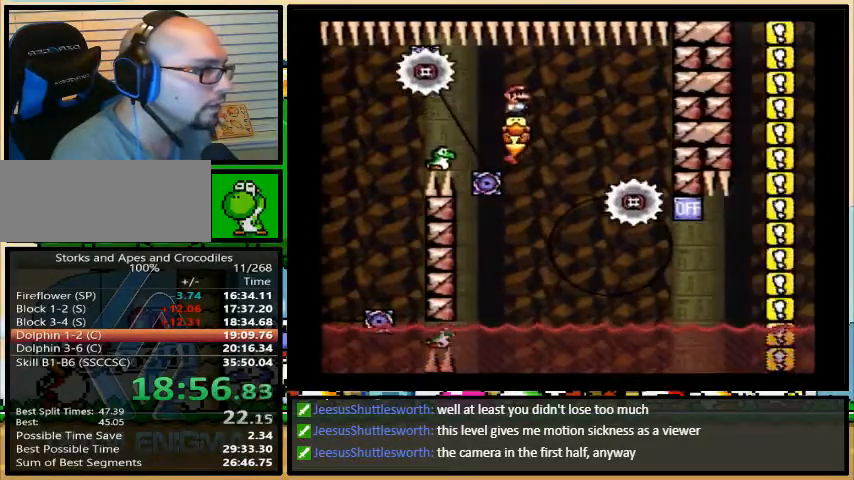
{"buttons": ["Y", "DPAD_RIGHT"], "events": []}
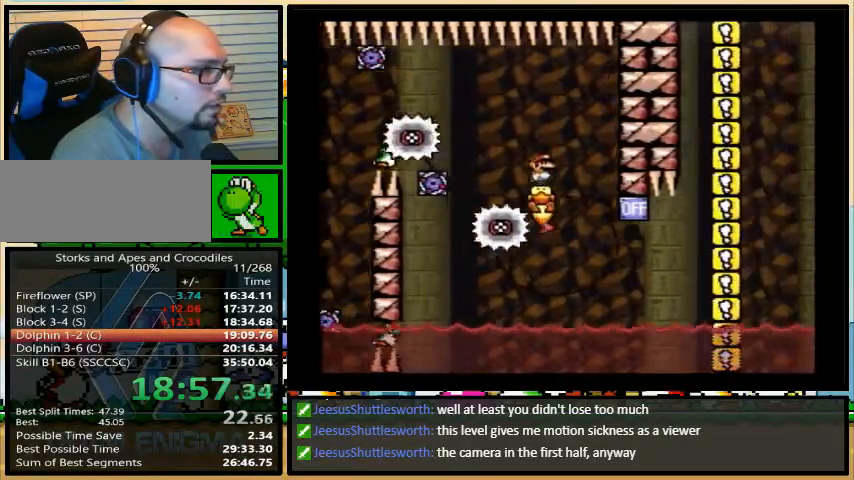
{"buttons": ["Y", "DPAD_RIGHT"], "events": [[67, "B", "down"], [167, "B", "up"]]}
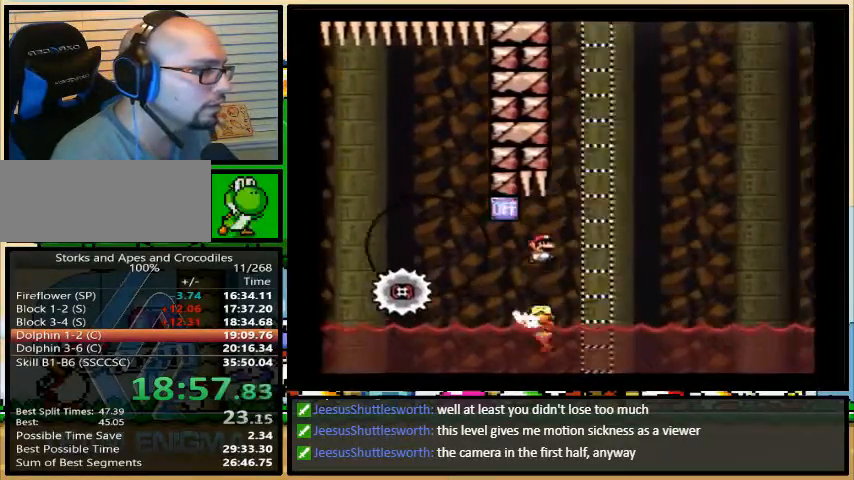
{"buttons": ["Y", "DPAD_RIGHT"], "events": []}
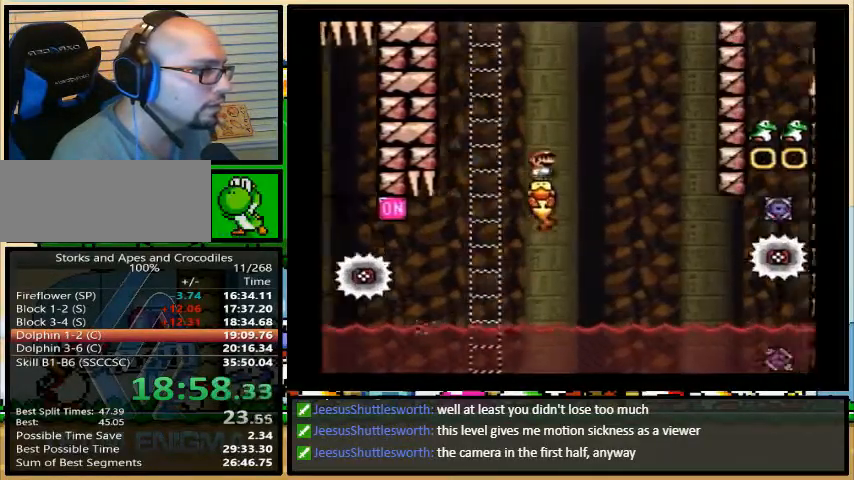
{"buttons": ["Y", "DPAD_RIGHT"], "events": []}
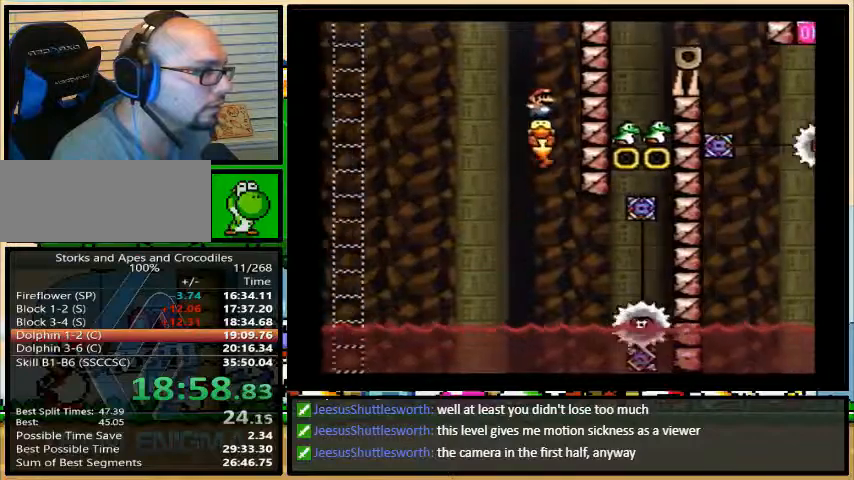
{"buttons": ["Y"], "events": [[333, "DPAD_RIGHT", "up"]]}
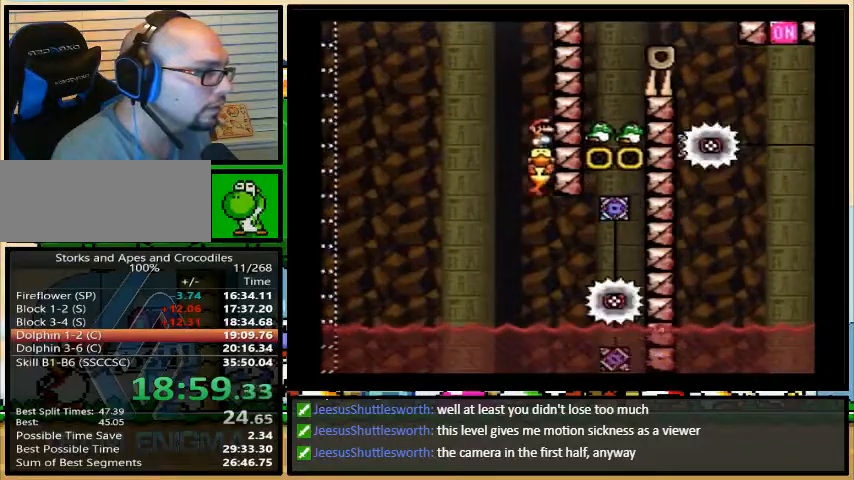
{"buttons": ["Y", "DPAD_RIGHT"], "events": [[367, "DPAD_RIGHT", "down"]]}